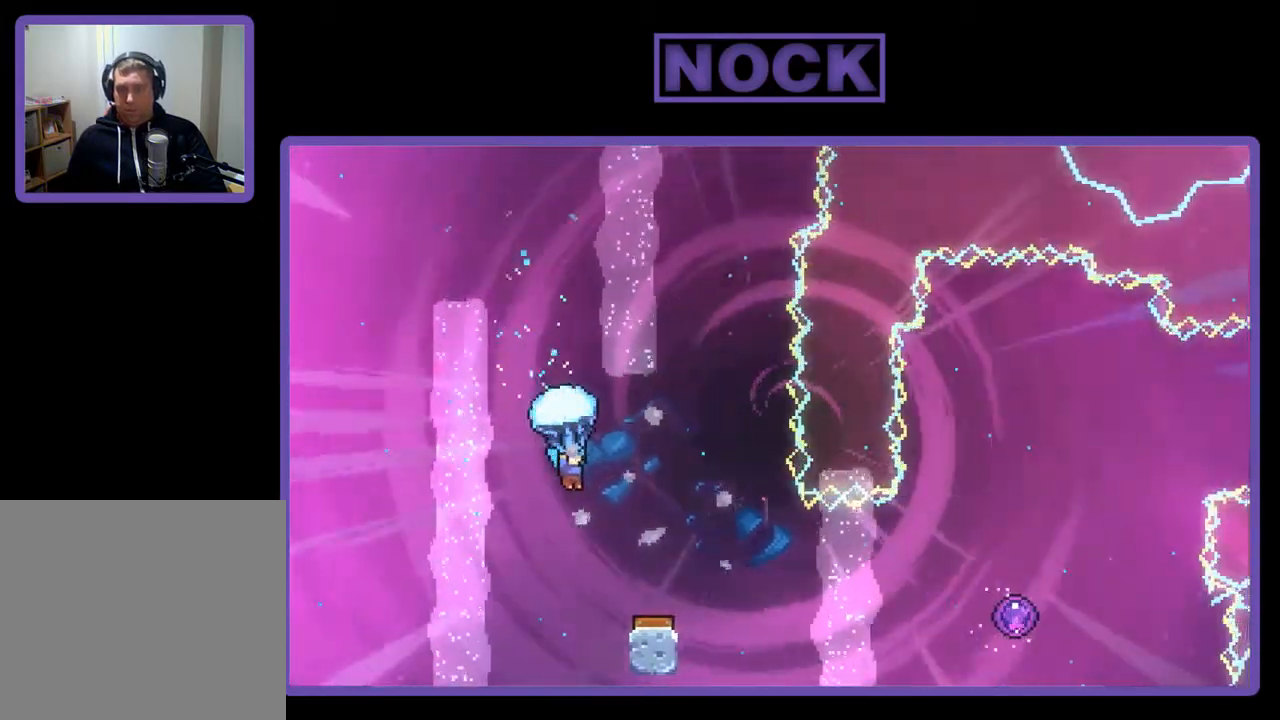
Gameplay with a controller (PlayStation layout); each line is a JSON object with the inputs held at the frame after it. "events" lists button and stick changes between this image and that frame as [ms after this image, input, new state], when the widget could be followed in between. Not read: left_stick.
{"buttons": ["R2"], "right_stick": "center", "events": [[33, "DPAD_RIGHT", "up"], [200, "DPAD_RIGHT", "down"], [433, "DPAD_RIGHT", "up"]]}
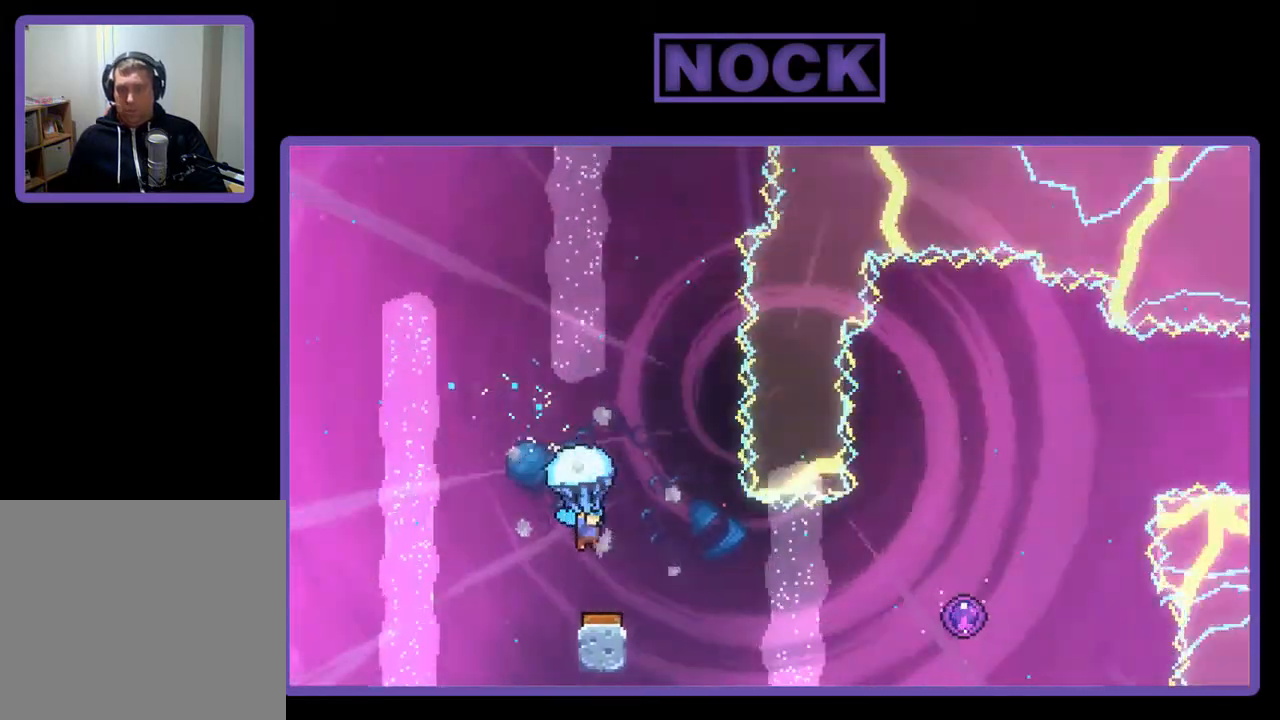
{"buttons": ["R2", "DPAD_RIGHT"], "right_stick": "center", "events": [[400, "DPAD_RIGHT", "down"]]}
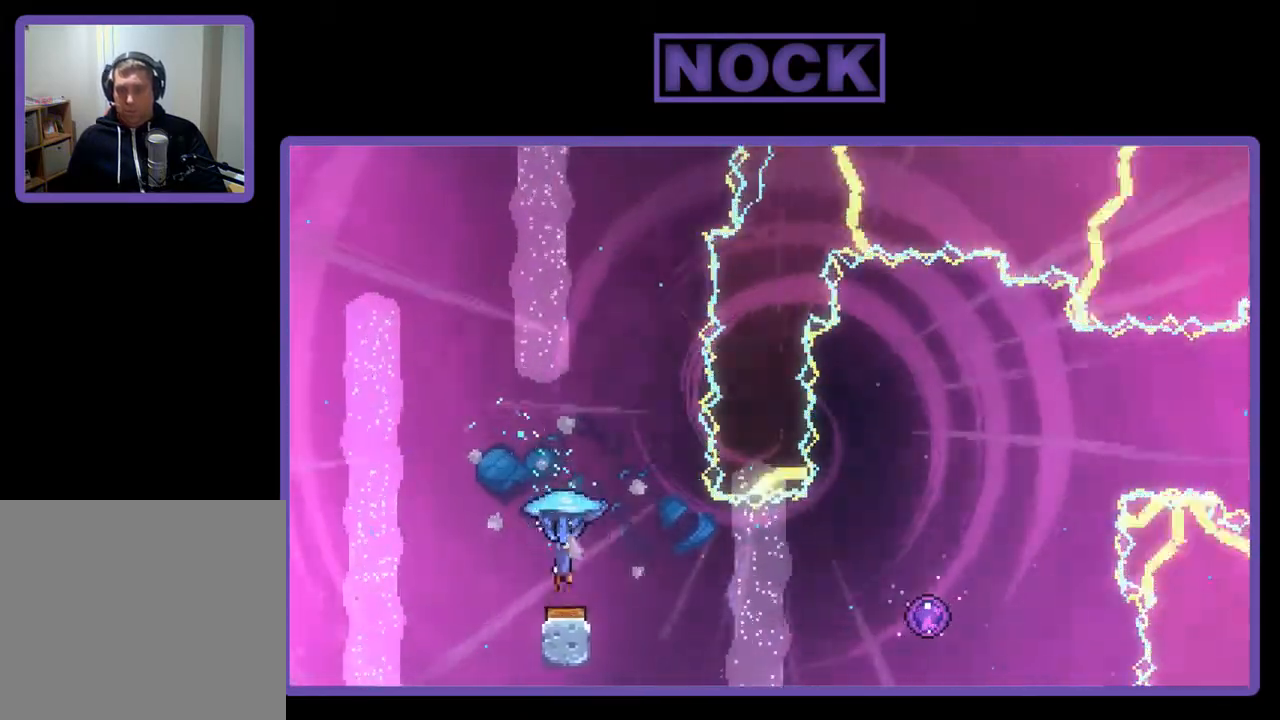
{"buttons": ["R2"], "right_stick": "center", "events": [[300, "DPAD_RIGHT", "up"]]}
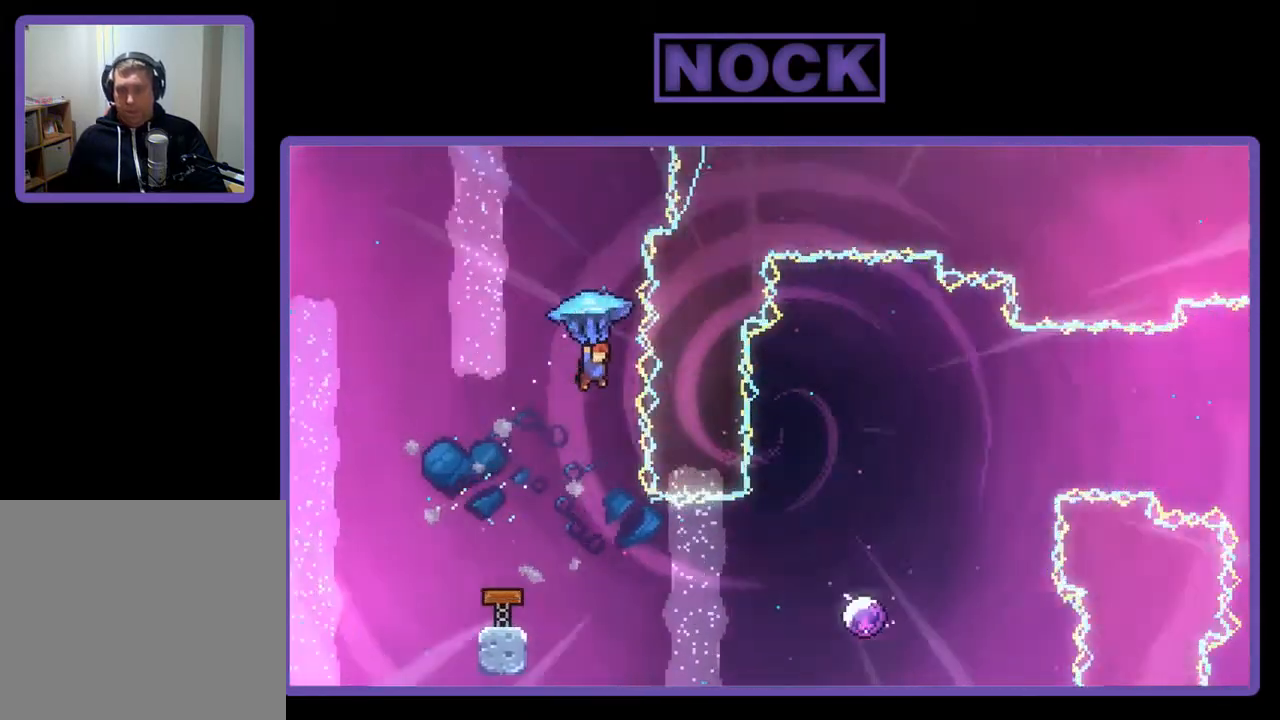
{"buttons": ["R2"], "right_stick": "center", "events": []}
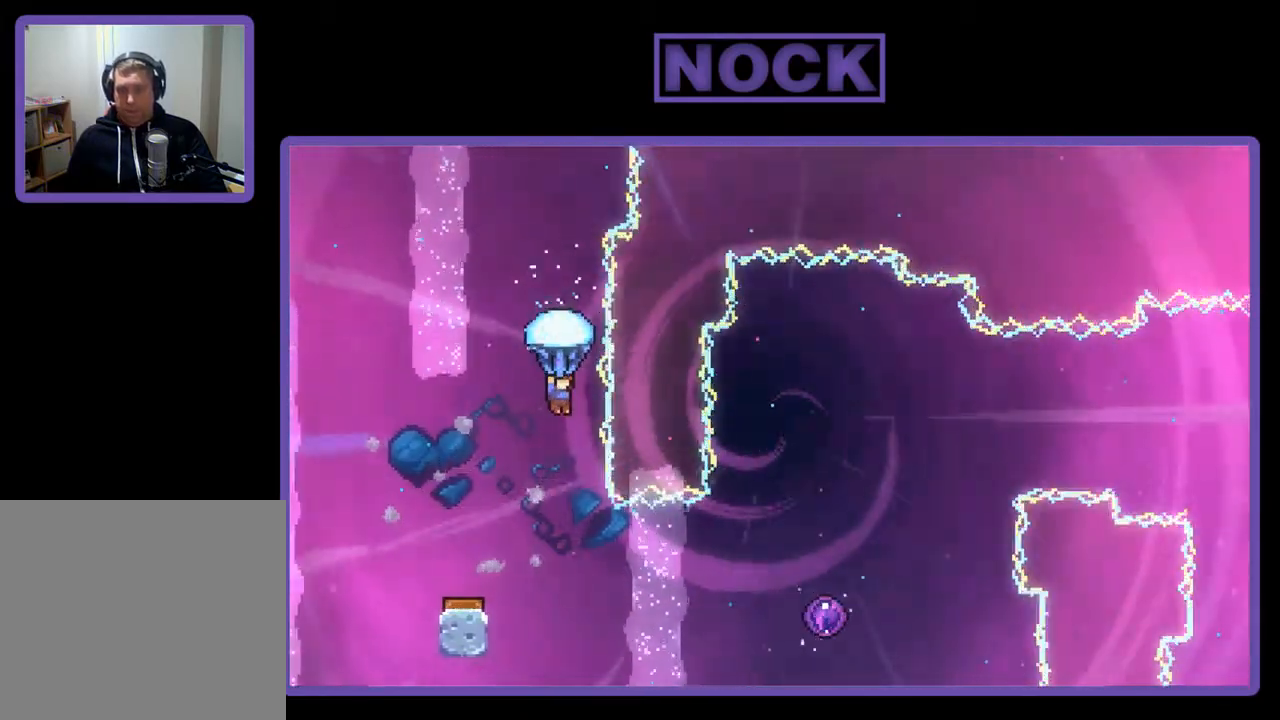
{"buttons": ["DPAD_RIGHT"], "right_stick": "center", "events": [[133, "R2", "up"], [433, "DPAD_RIGHT", "down"]]}
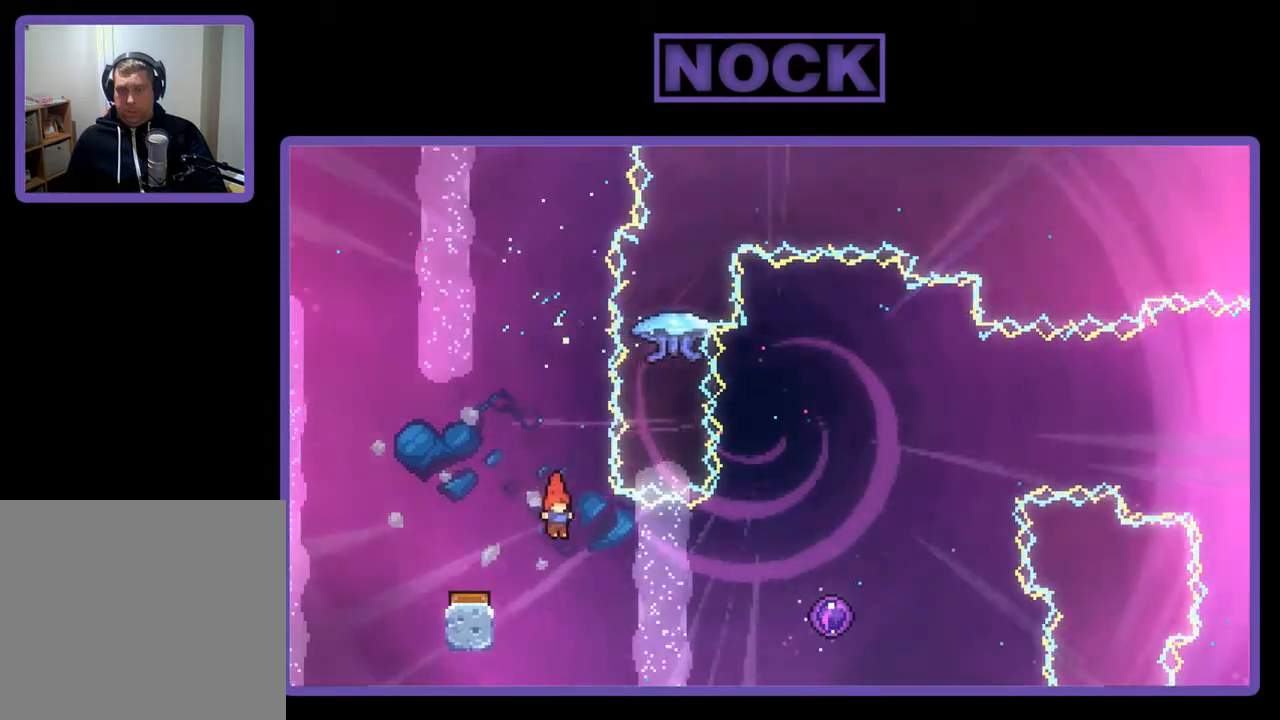
{"buttons": ["R2", "DPAD_RIGHT"], "right_stick": "center", "events": [[200, "R2", "down"], [233, "CIRCLE", "down"], [500, "CIRCLE", "up"]]}
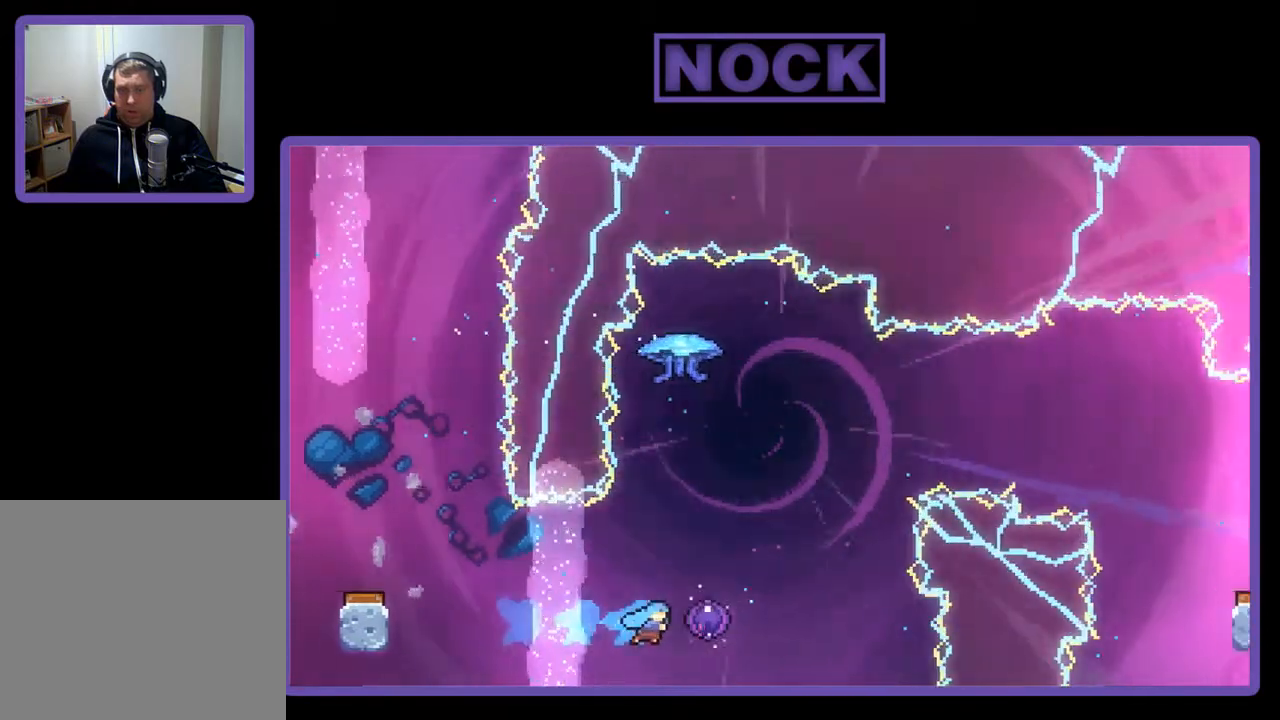
{"buttons": ["R2", "DPAD_UP"], "right_stick": "center", "events": [[67, "DPAD_UP", "down"], [133, "DPAD_RIGHT", "up"]]}
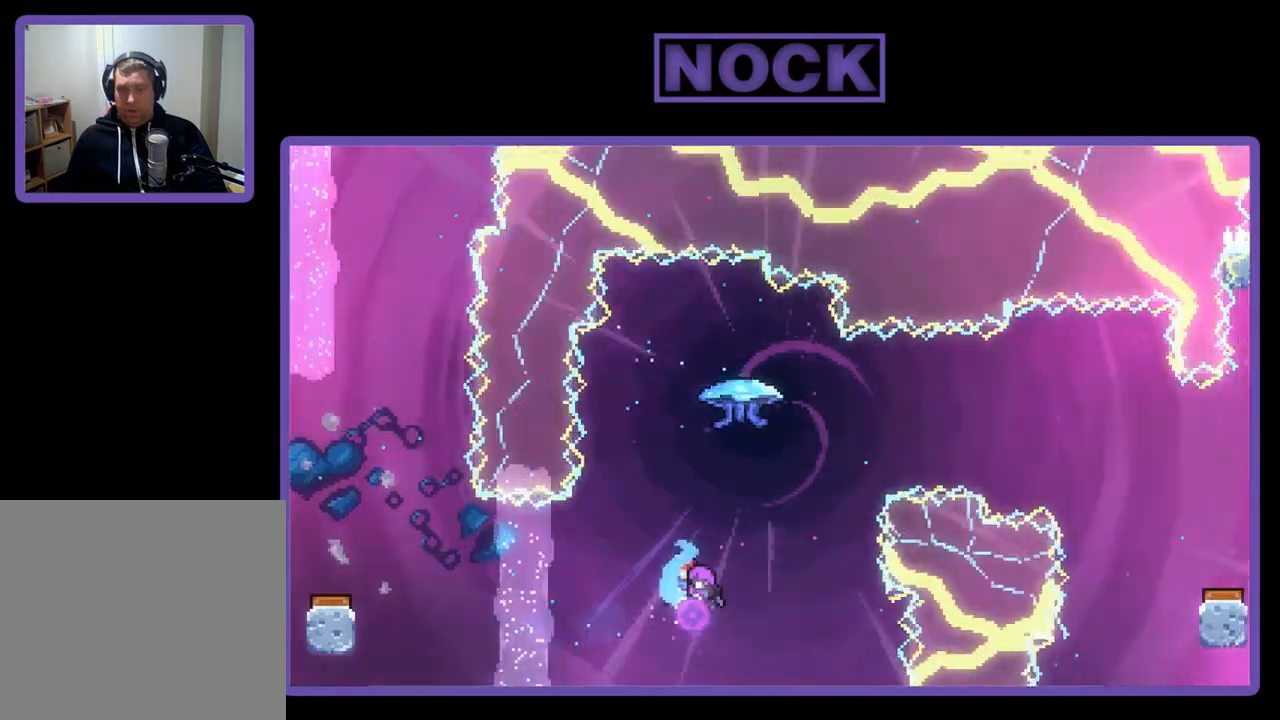
{"buttons": ["CIRCLE", "R2", "DPAD_RIGHT"], "right_stick": "center", "events": [[67, "DPAD_UP", "up"], [267, "DPAD_RIGHT", "down"], [367, "CIRCLE", "down"]]}
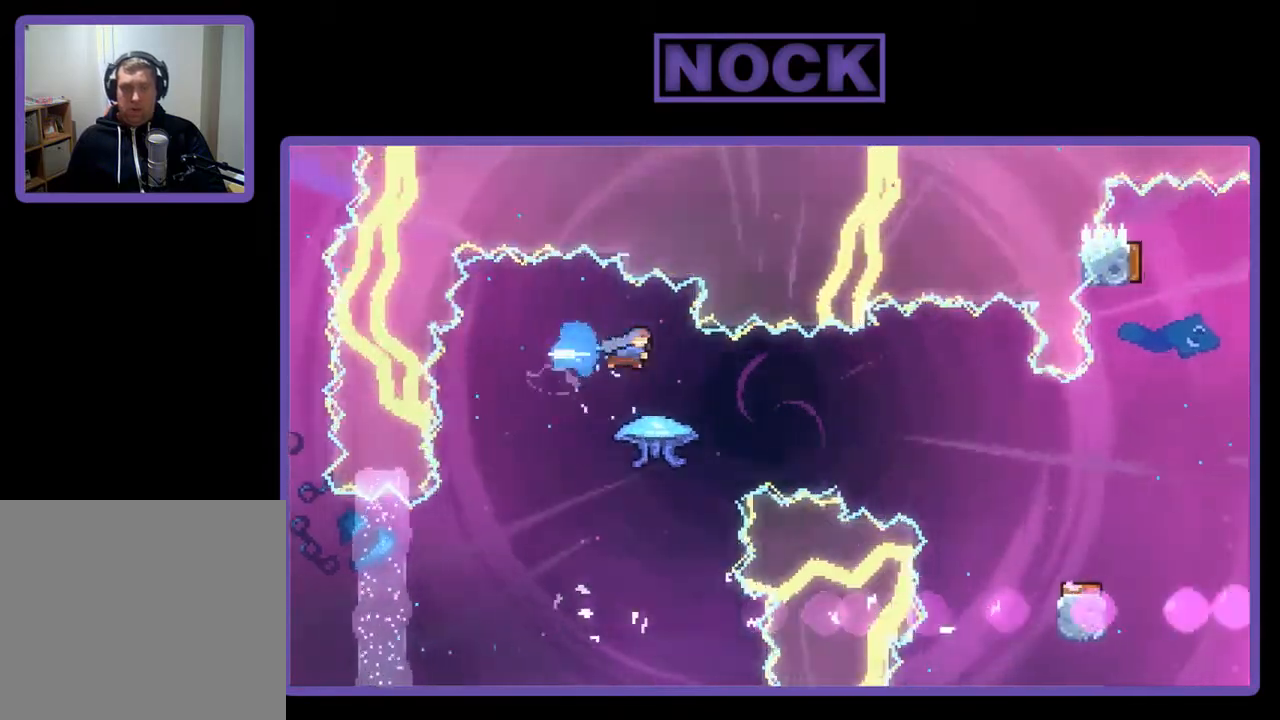
{"buttons": ["CIRCLE", "R2", "DPAD_UP", "DPAD_LEFT"], "right_stick": "center", "events": [[133, "CIRCLE", "up"], [167, "DPAD_RIGHT", "up"], [367, "DPAD_LEFT", "down"], [467, "CIRCLE", "down"], [467, "DPAD_UP", "down"]]}
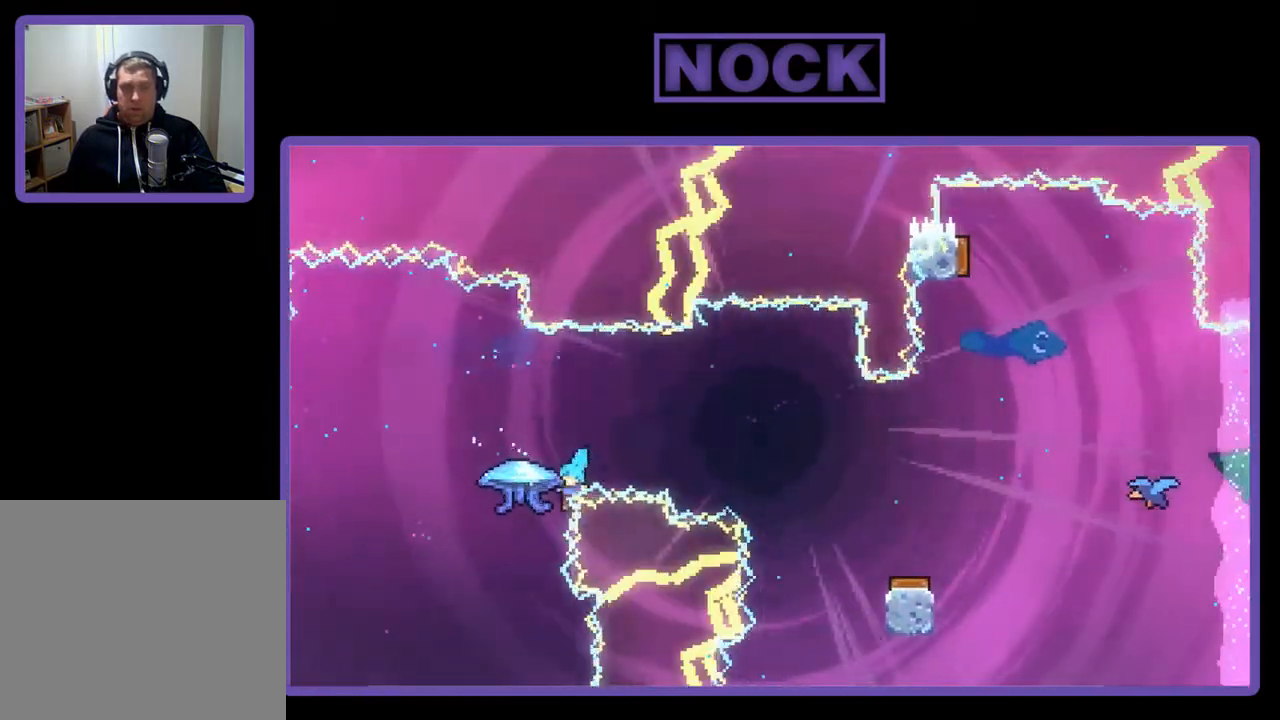
{"buttons": [], "right_stick": "center", "events": [[100, "DPAD_UP", "up"], [200, "DPAD_LEFT", "up"], [200, "DPAD_UP", "down"], [233, "CIRCLE", "up"], [233, "DPAD_UP", "up"], [267, "DPAD_RIGHT", "down"], [333, "DPAD_UP", "down"], [367, "DPAD_RIGHT", "up"], [433, "DPAD_UP", "up"], [500, "R2", "up"]]}
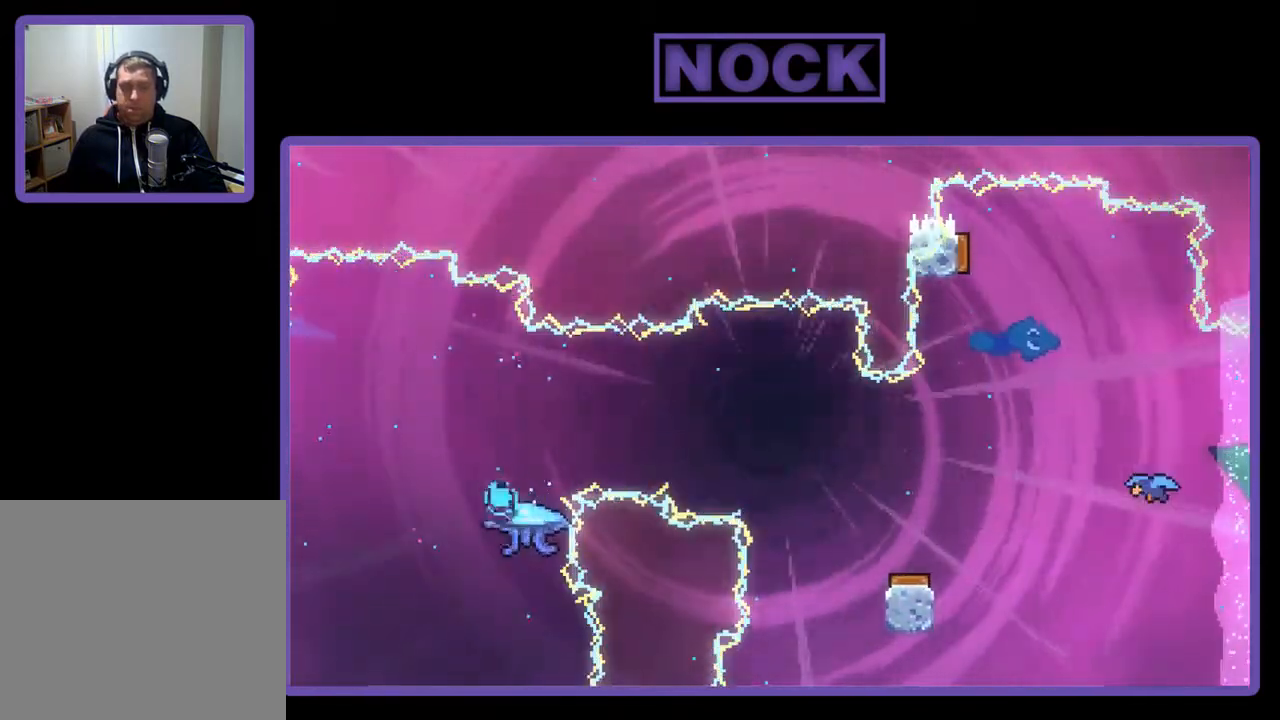
{"buttons": [], "right_stick": "center", "events": []}
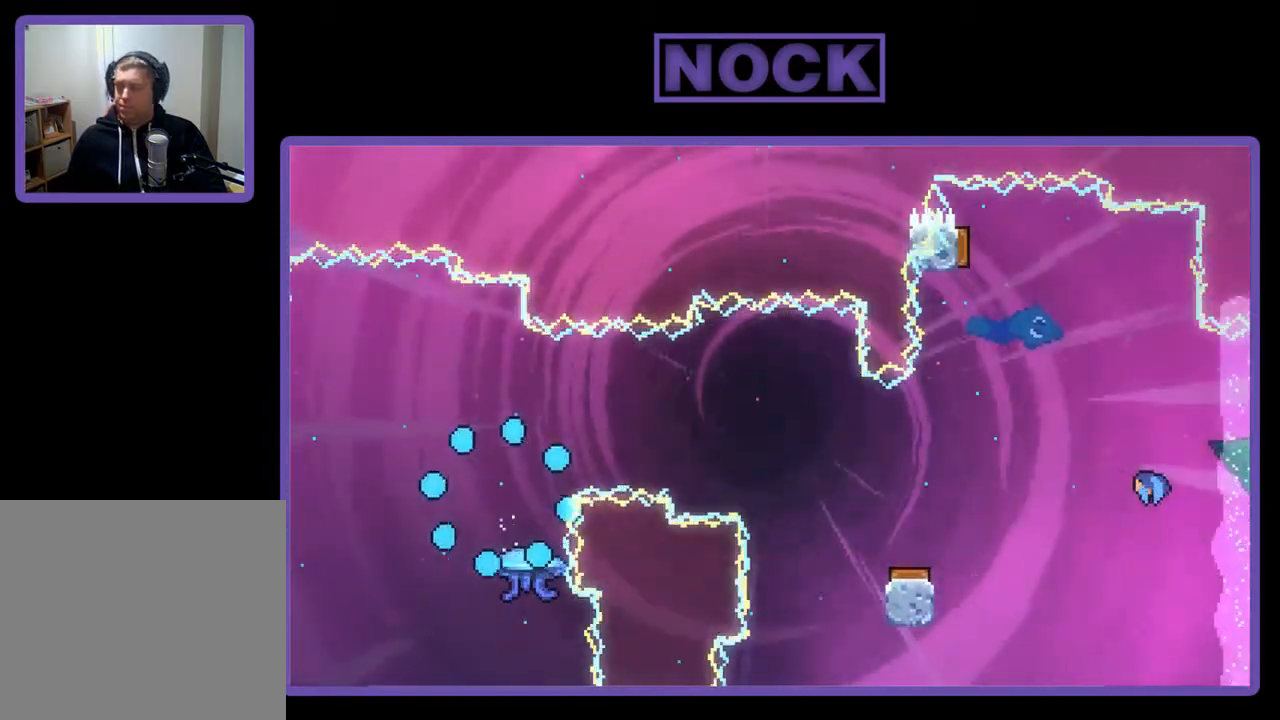
{"buttons": [], "right_stick": "center", "events": []}
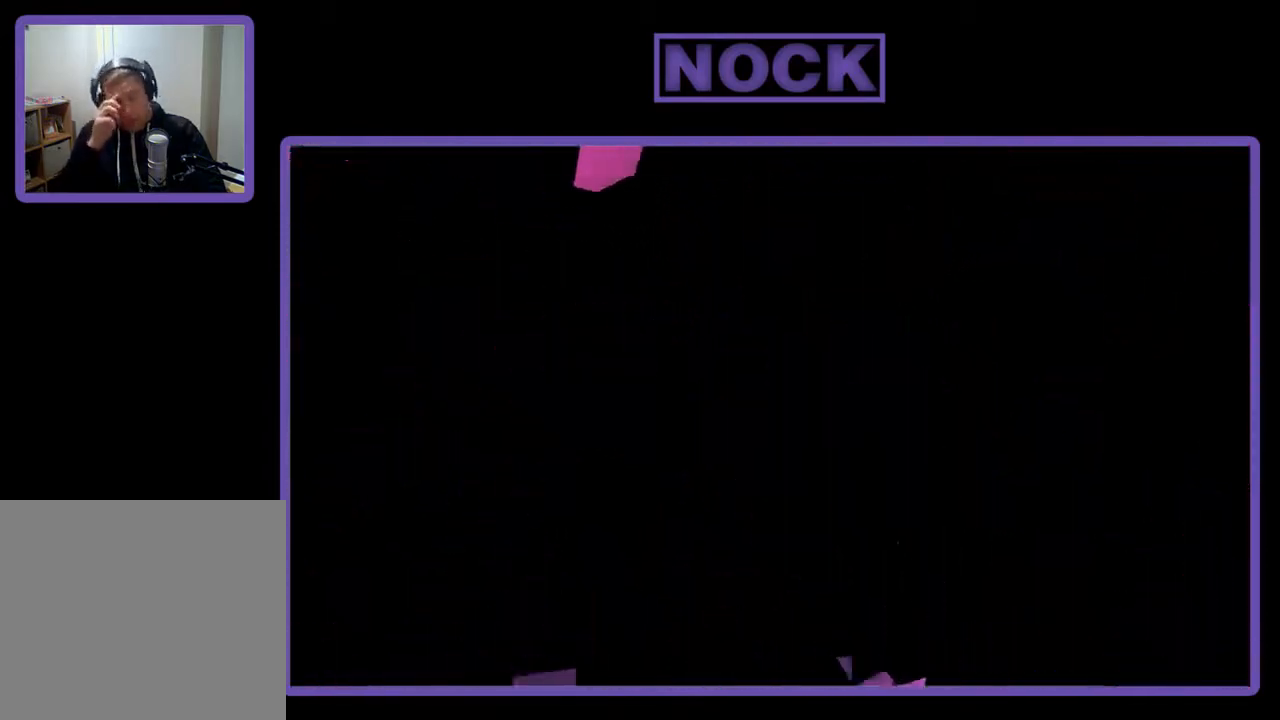
{"buttons": ["DPAD_RIGHT"], "right_stick": "center", "events": [[467, "DPAD_RIGHT", "down"]]}
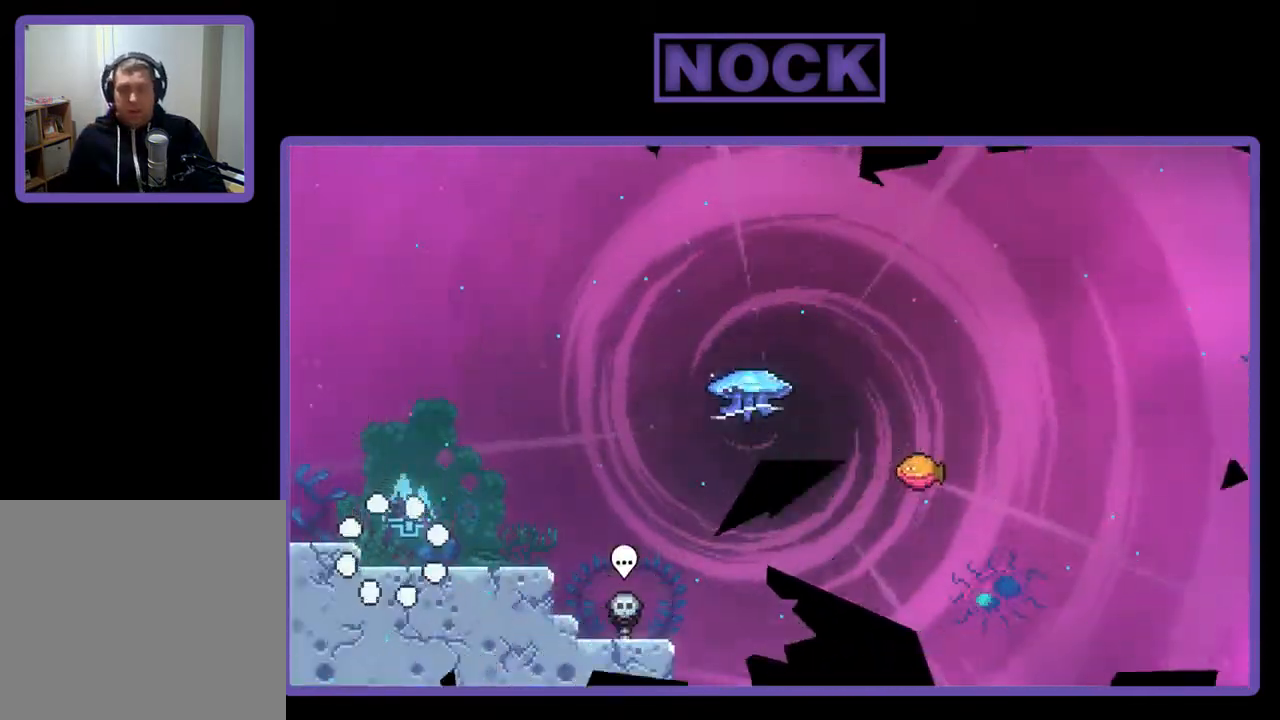
{"buttons": ["R2", "DPAD_RIGHT"], "right_stick": "center", "events": [[100, "R2", "down"]]}
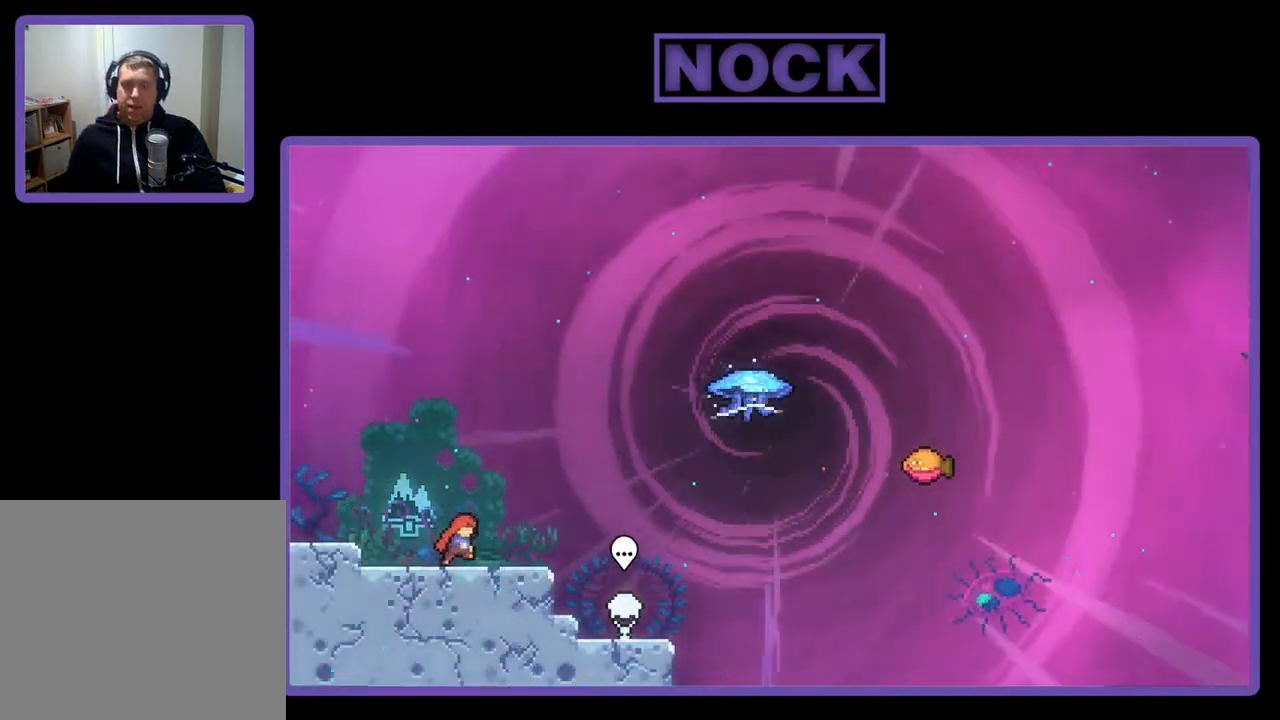
{"buttons": ["CROSS", "R2", "DPAD_UP", "DPAD_RIGHT"], "right_stick": "center", "events": [[300, "CROSS", "down"], [300, "DPAD_UP", "down"]]}
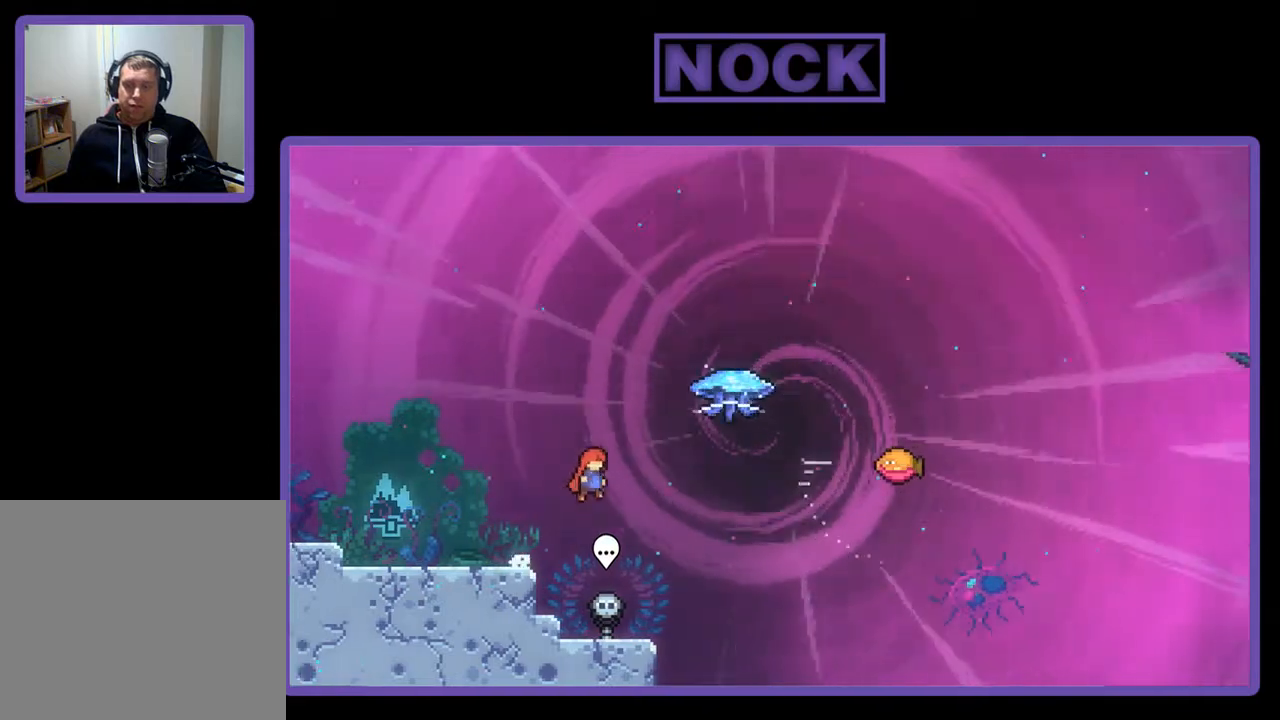
{"buttons": ["R2", "DPAD_UP", "DPAD_RIGHT"], "right_stick": "center", "events": [[67, "CROSS", "up"], [200, "CIRCLE", "down"], [400, "CIRCLE", "up"]]}
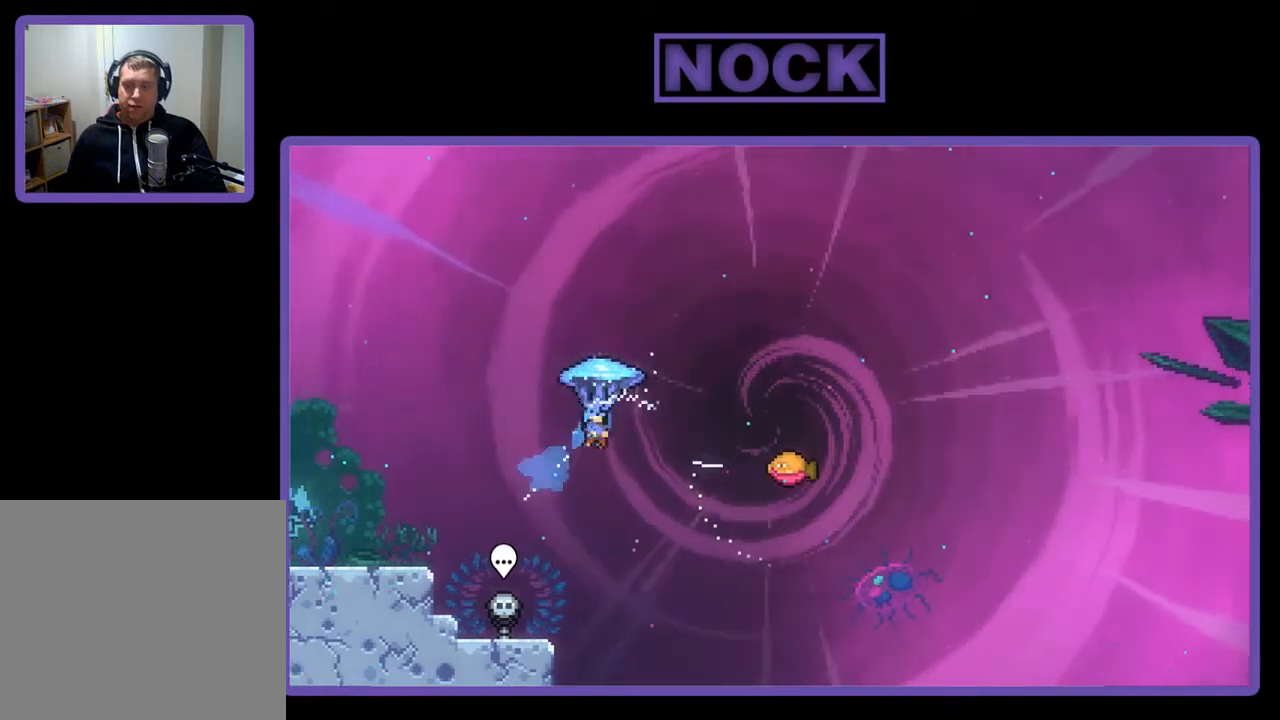
{"buttons": ["R2", "DPAD_RIGHT"], "right_stick": "center", "events": [[133, "DPAD_UP", "up"]]}
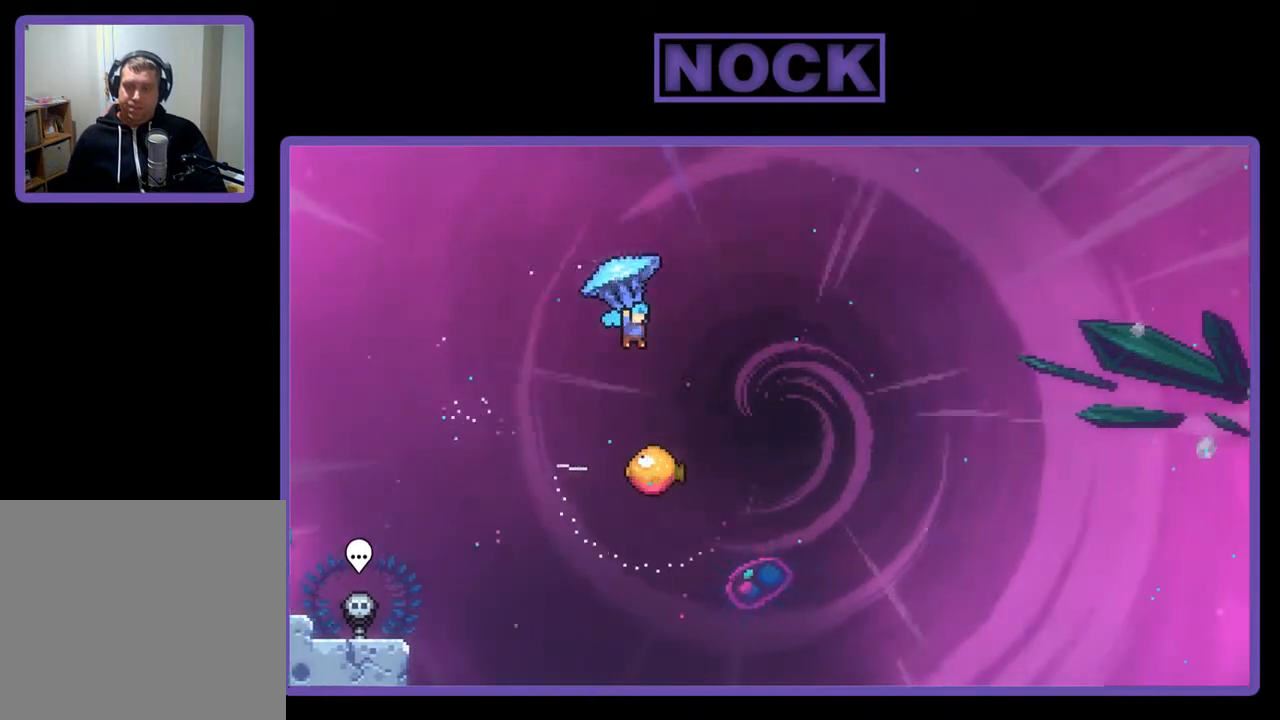
{"buttons": ["R2"], "right_stick": "center", "events": [[267, "DPAD_RIGHT", "up"]]}
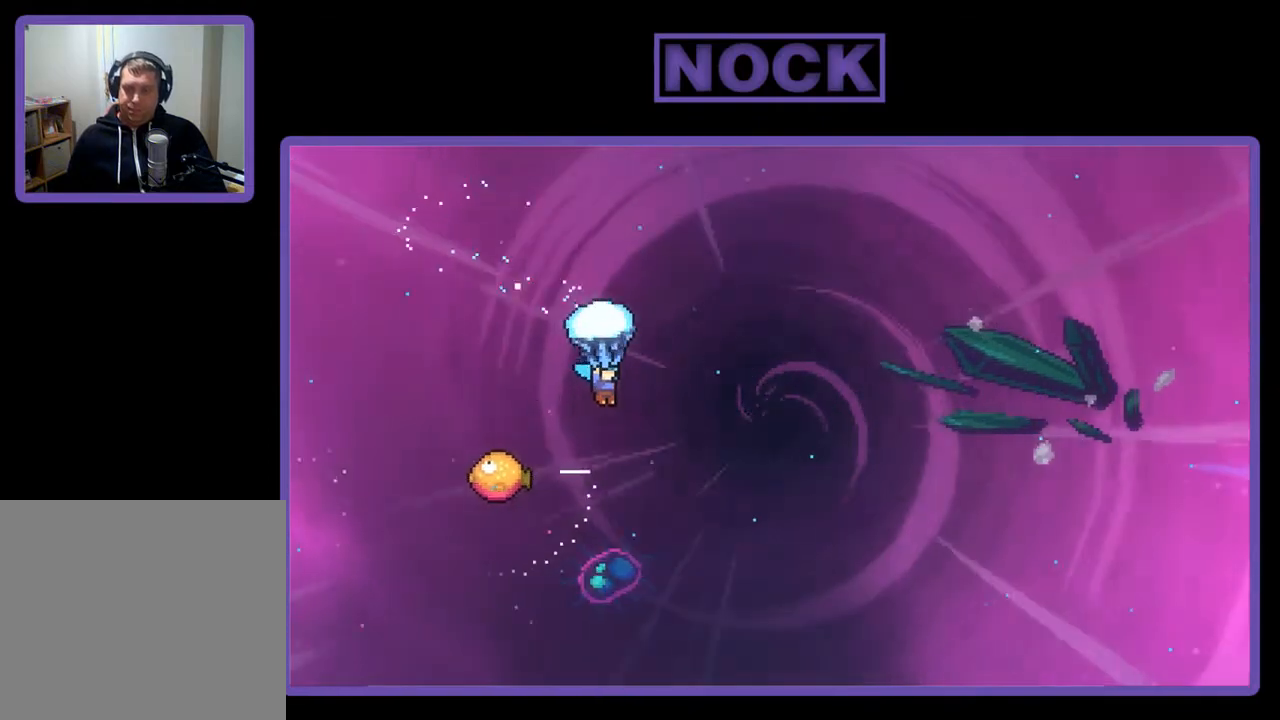
{"buttons": ["R2"], "right_stick": "center", "events": [[100, "DPAD_LEFT", "down"], [500, "DPAD_LEFT", "up"]]}
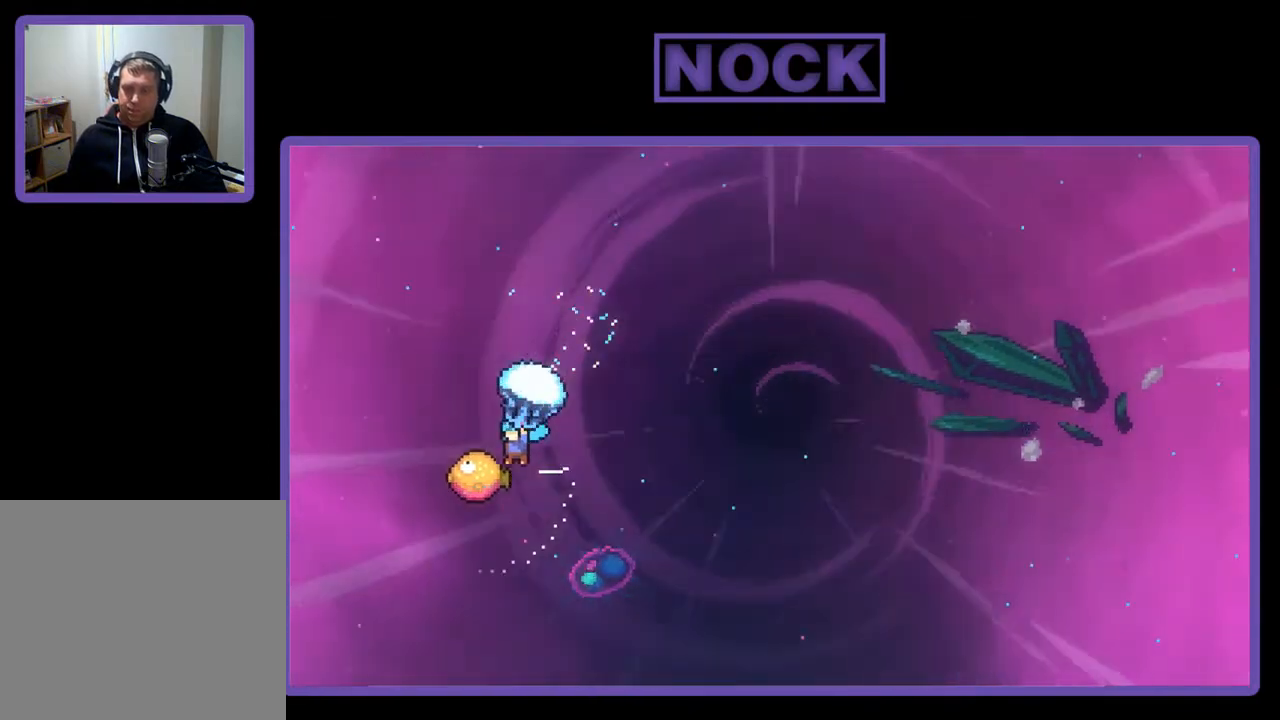
{"buttons": ["R2", "DPAD_LEFT"], "right_stick": "center", "events": [[200, "DPAD_RIGHT", "down"], [333, "DPAD_RIGHT", "up"], [400, "DPAD_LEFT", "down"]]}
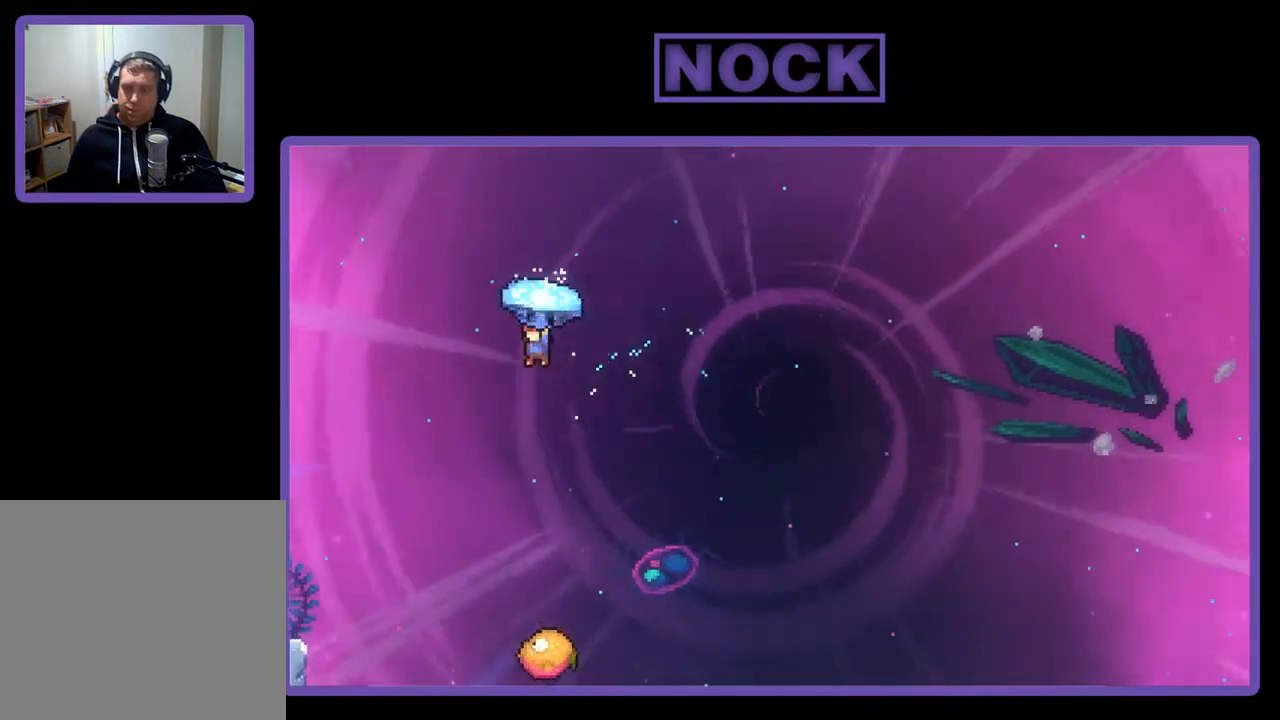
{"buttons": ["R2", "DPAD_LEFT"], "right_stick": "center", "events": []}
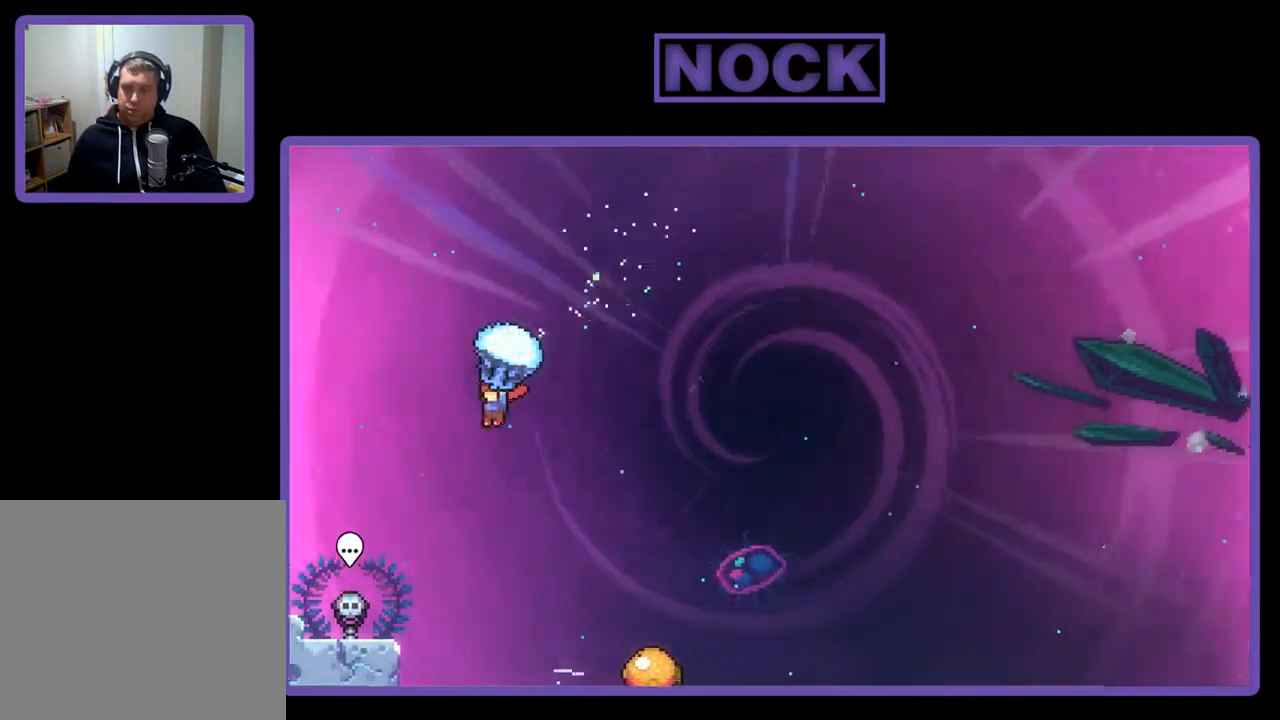
{"buttons": ["R2", "DPAD_RIGHT"], "right_stick": "center", "events": [[300, "DPAD_LEFT", "up"], [367, "DPAD_RIGHT", "down"]]}
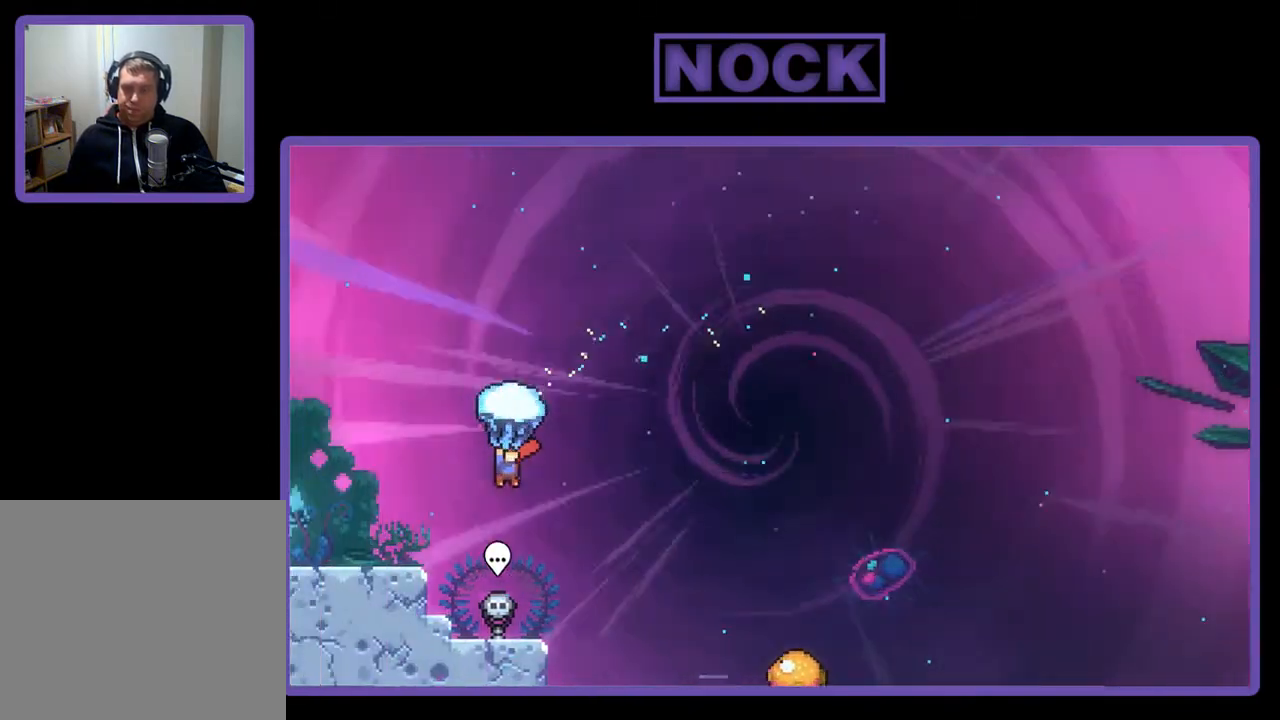
{"buttons": ["R2", "DPAD_RIGHT"], "right_stick": "center", "events": []}
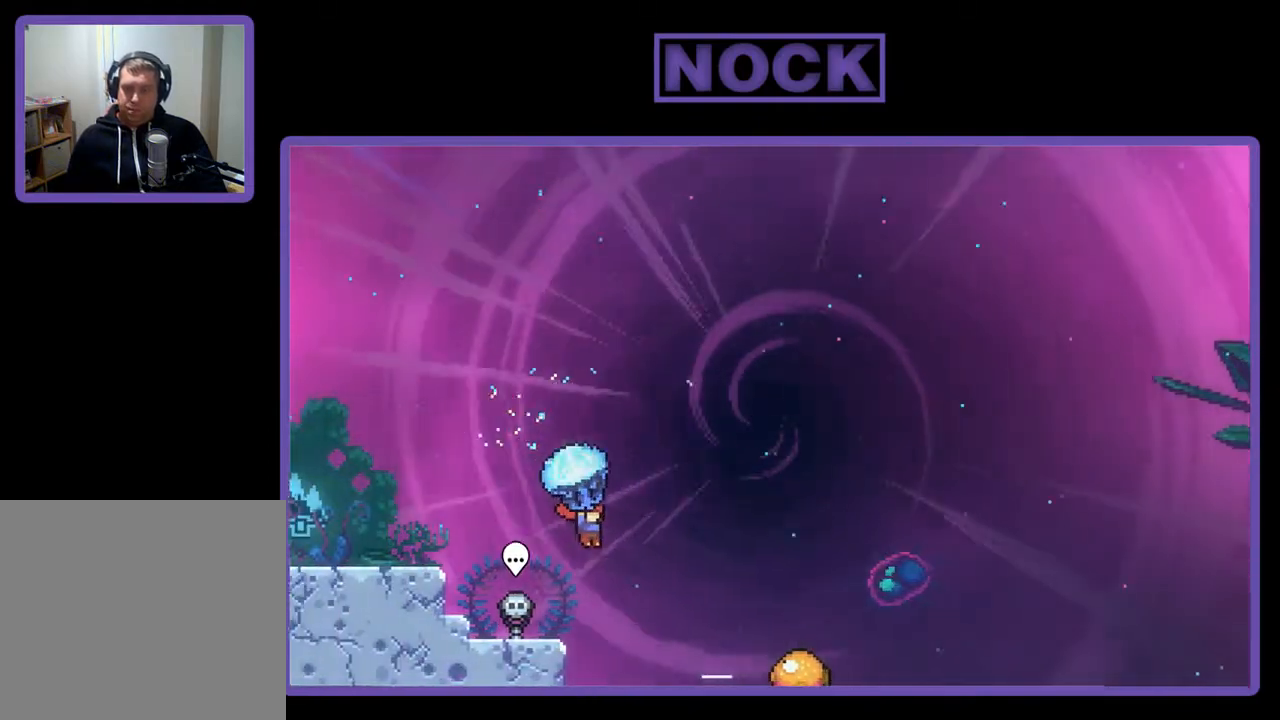
{"buttons": ["R2"], "right_stick": "center", "events": [[500, "DPAD_RIGHT", "up"]]}
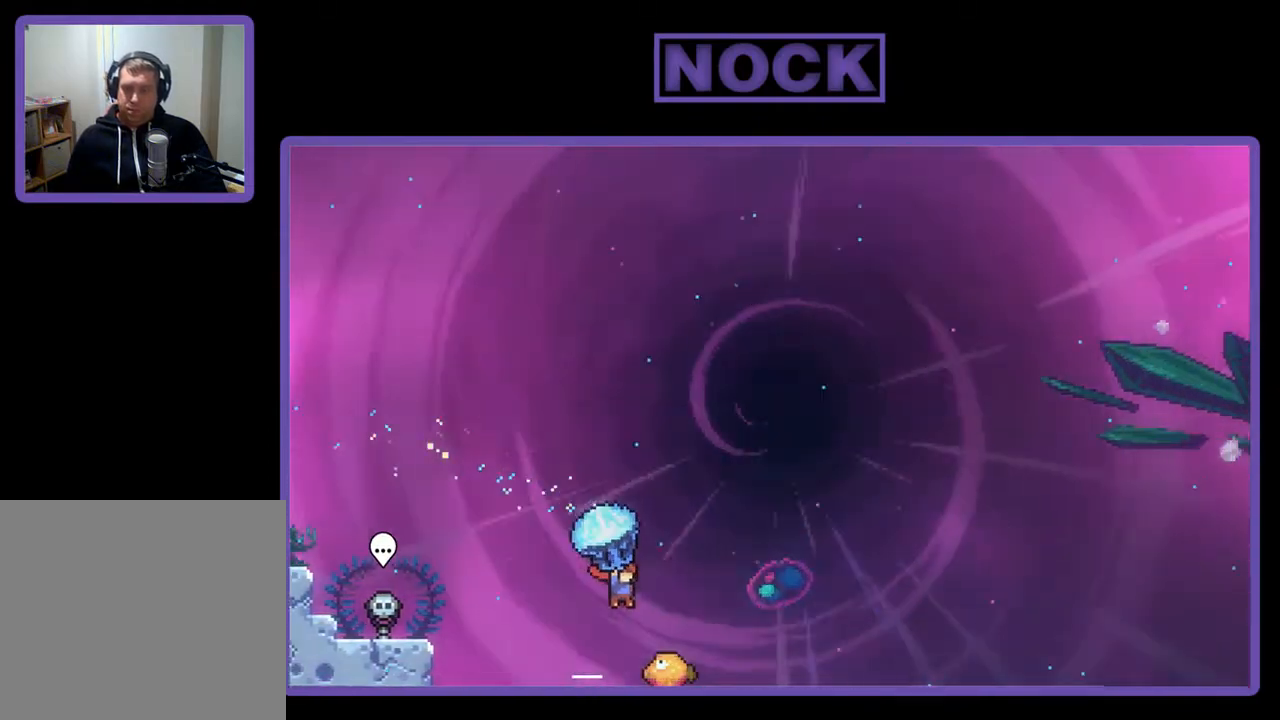
{"buttons": ["DPAD_UP"], "right_stick": "center", "events": [[267, "DPAD_UP", "down"], [500, "R2", "up"]]}
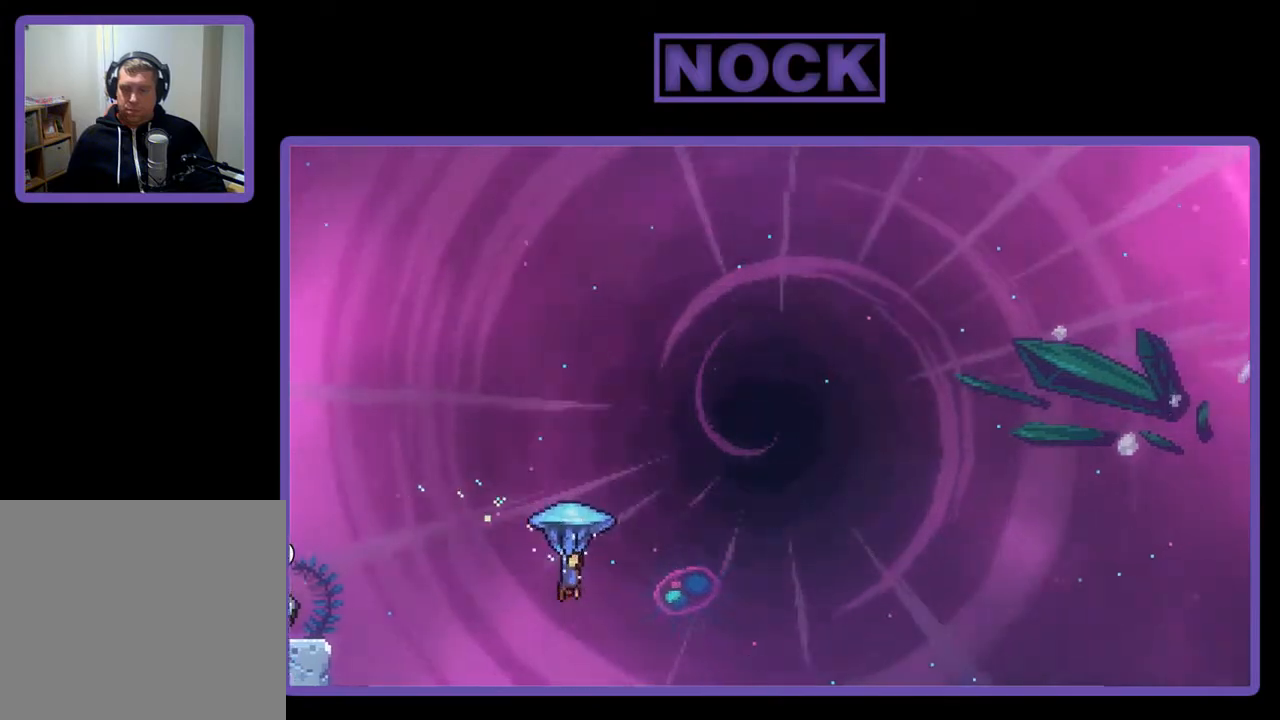
{"buttons": ["CIRCLE", "R2", "DPAD_RIGHT"], "right_stick": "center", "events": [[133, "R2", "down"], [167, "CIRCLE", "down"], [400, "DPAD_RIGHT", "down"], [433, "DPAD_UP", "up"]]}
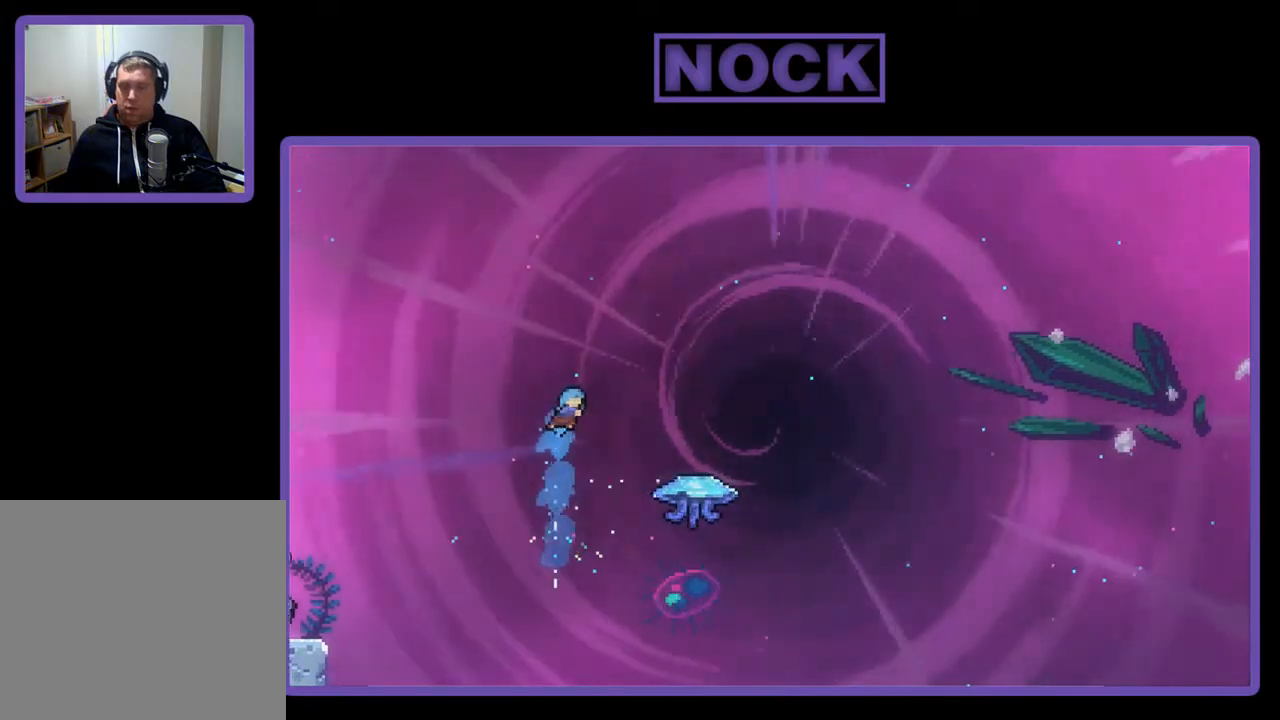
{"buttons": ["DPAD_UP", "DPAD_RIGHT"], "right_stick": "center", "events": [[100, "CIRCLE", "up"], [167, "CIRCLE", "down"], [400, "CIRCLE", "up"], [400, "DPAD_UP", "down"], [467, "R2", "up"]]}
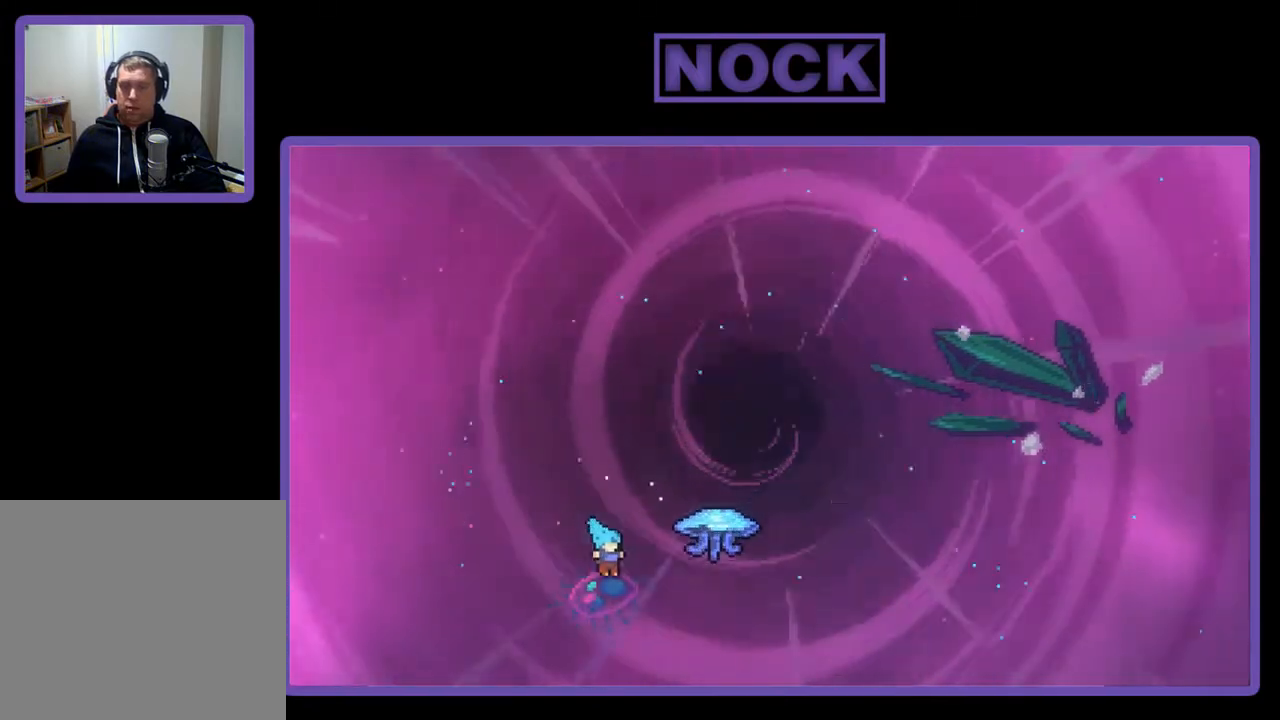
{"buttons": [], "right_stick": "center", "events": [[100, "CROSS", "down"], [100, "DPAD_RIGHT", "up"], [133, "DPAD_UP", "up"], [167, "CIRCLE", "down"], [233, "CROSS", "up"], [433, "CIRCLE", "up"]]}
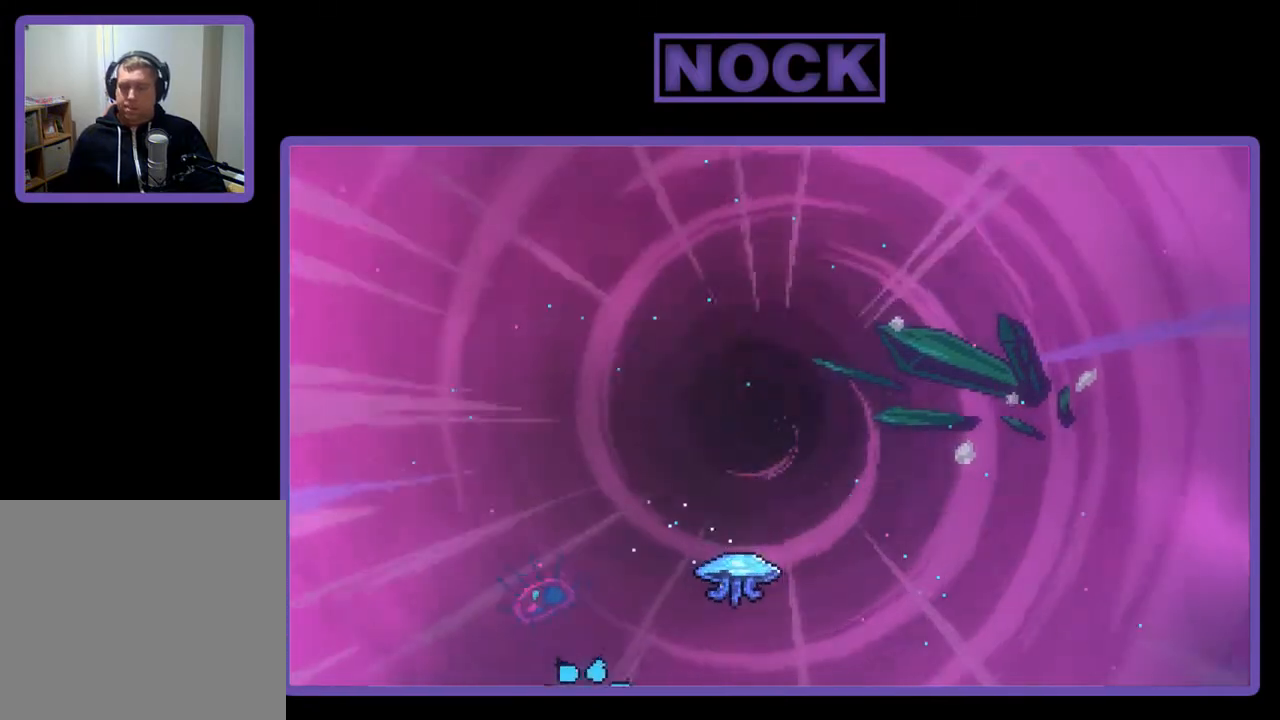
{"buttons": [], "right_stick": "center", "events": []}
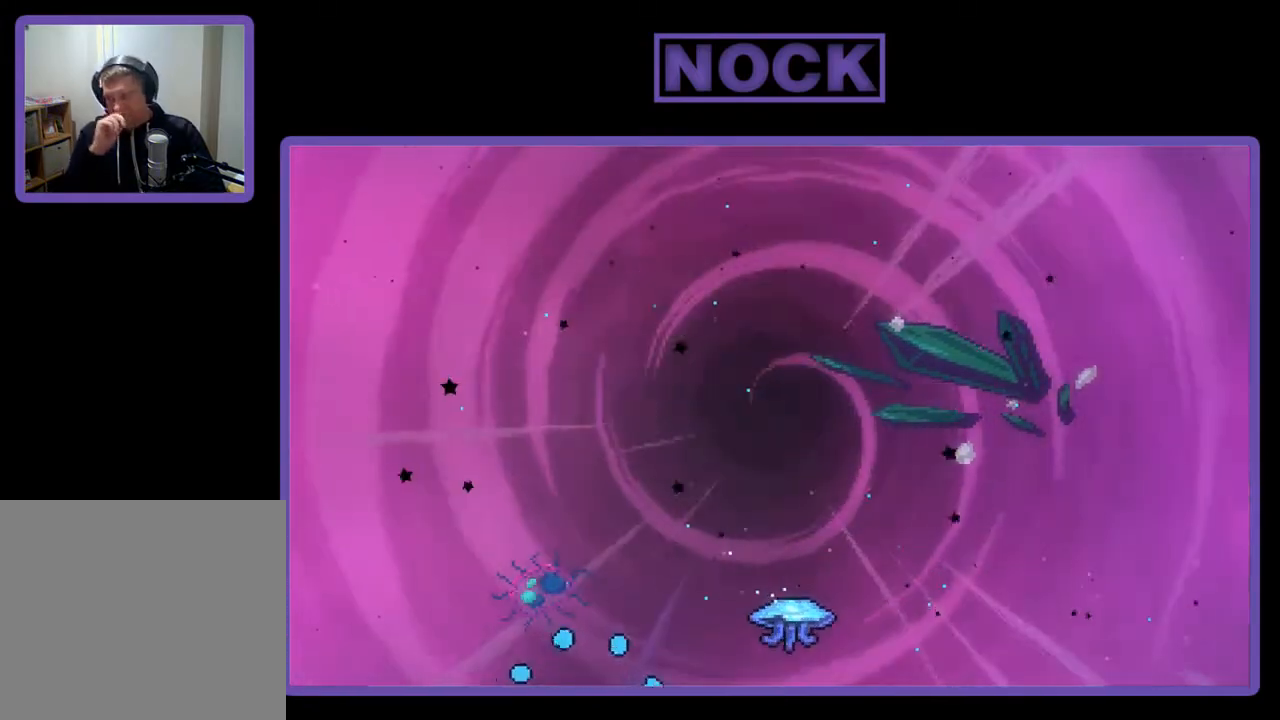
{"buttons": [], "right_stick": "center", "events": []}